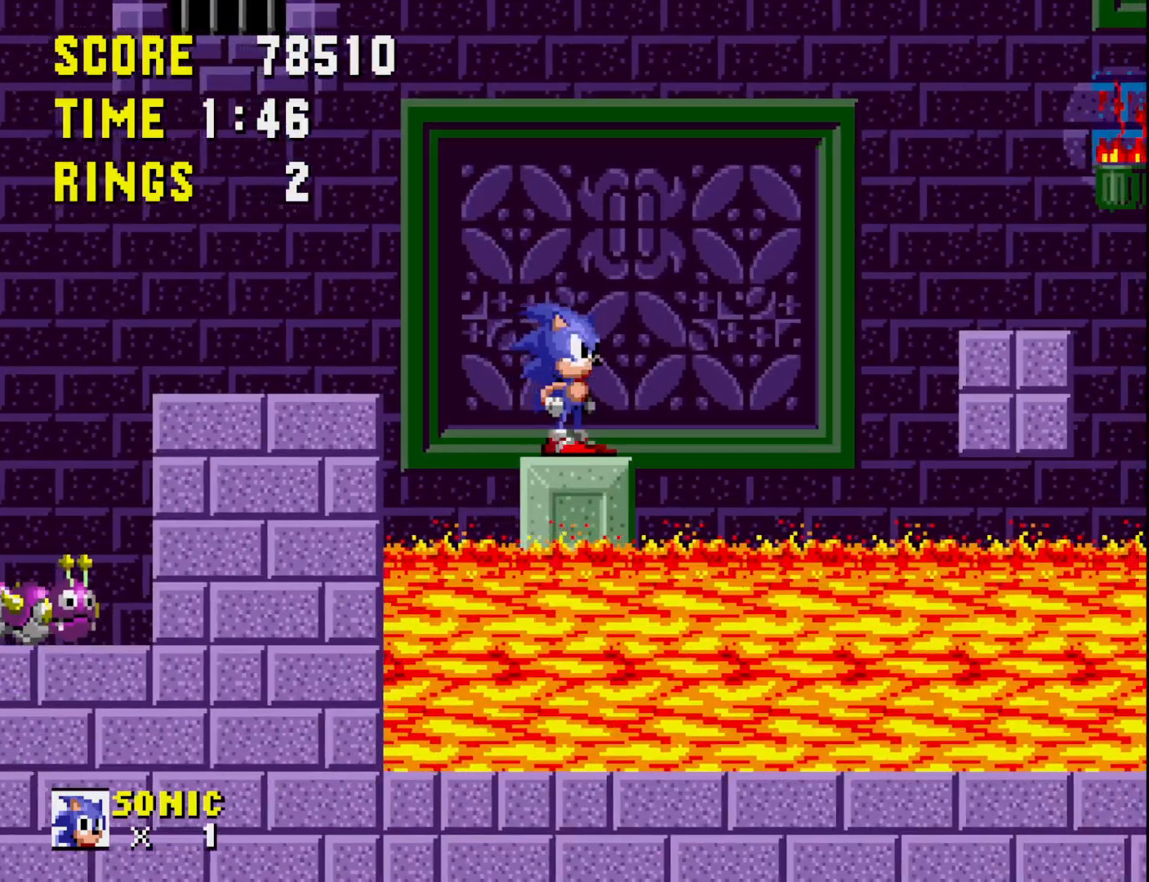
Gameplay with a controller (Xbox layout); each line is a JSON object with the inputs held at the frame after it. "events" lists button and stick changes between this image and that frame as [ms after this image, input, new state], when the widget could be followed in between. Not read: left_stick.
{"buttons": [], "right_stick": "center", "events": []}
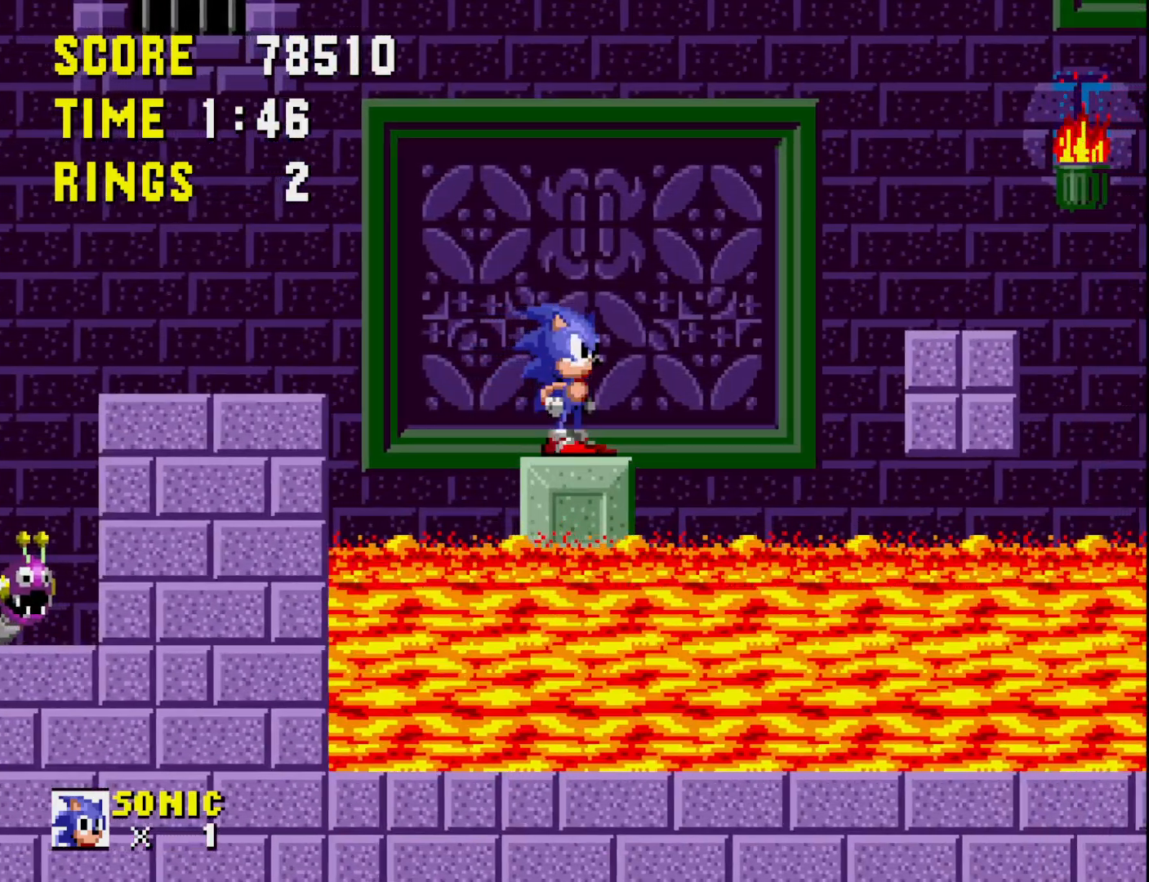
{"buttons": [], "right_stick": "center", "events": []}
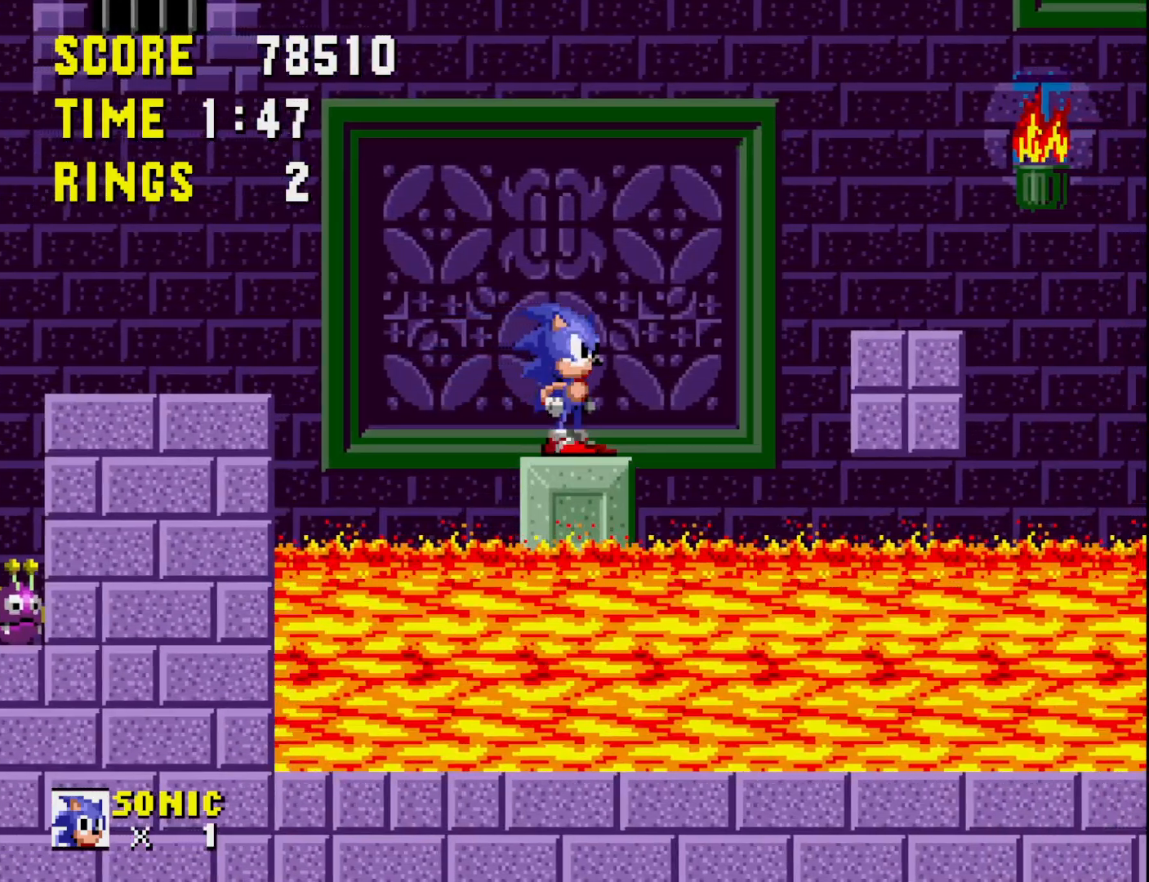
{"buttons": [], "right_stick": "center", "events": []}
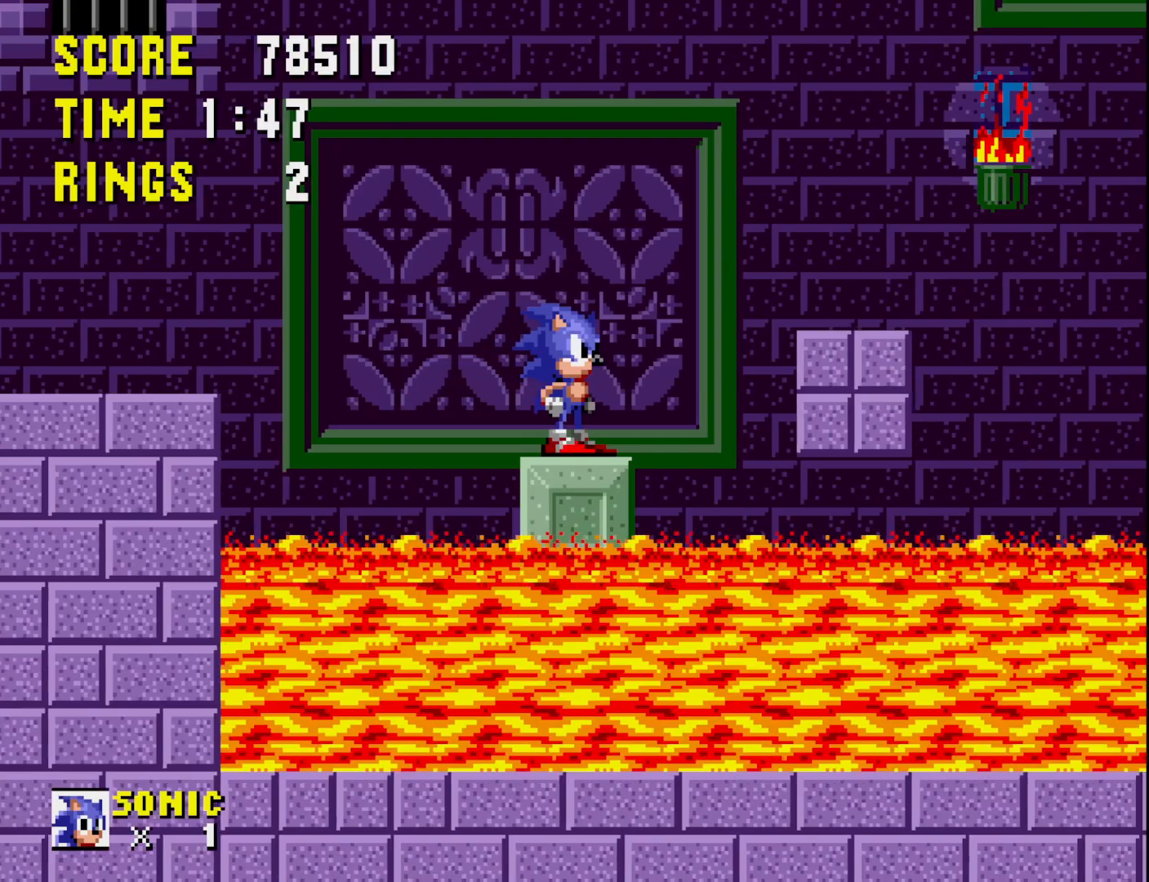
{"buttons": [], "right_stick": "center", "events": []}
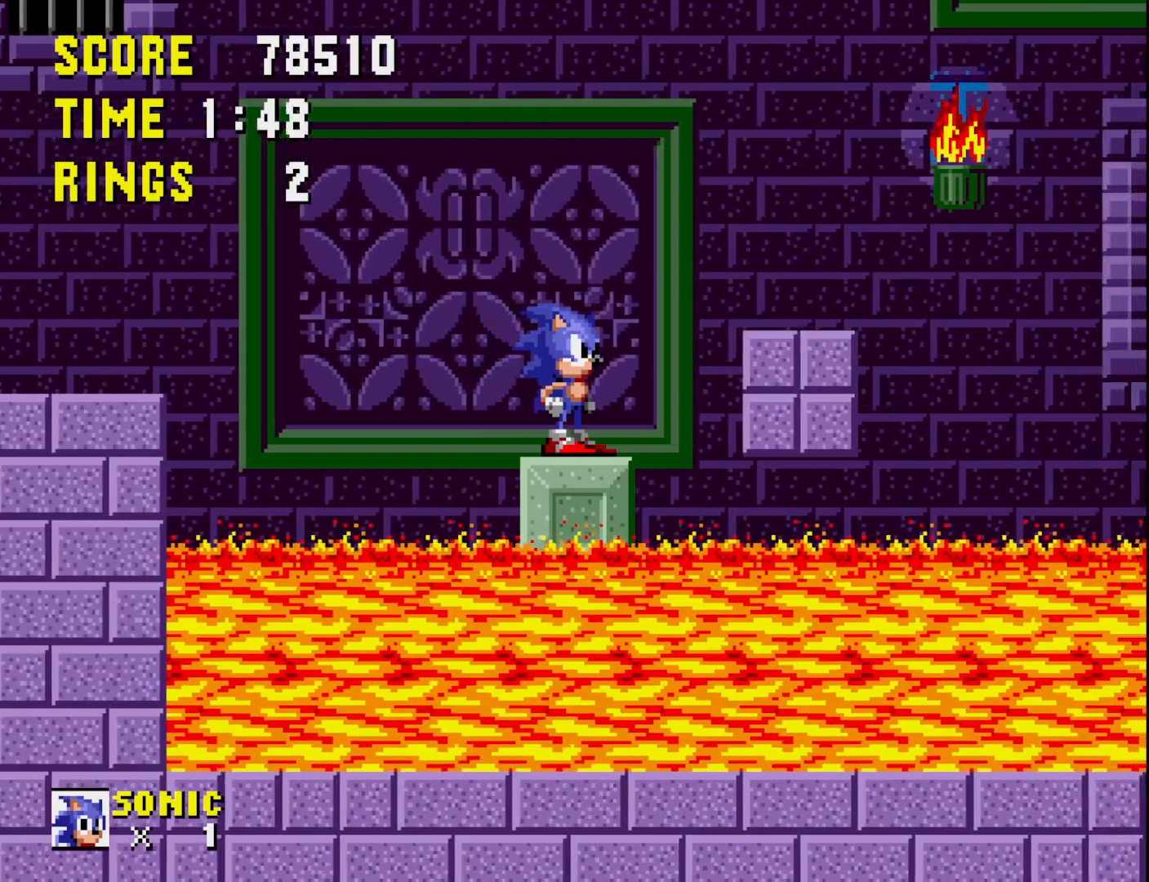
{"buttons": [], "right_stick": "center", "events": [[33, "DPAD_RIGHT", "down"], [150, "DPAD_RIGHT", "up"]]}
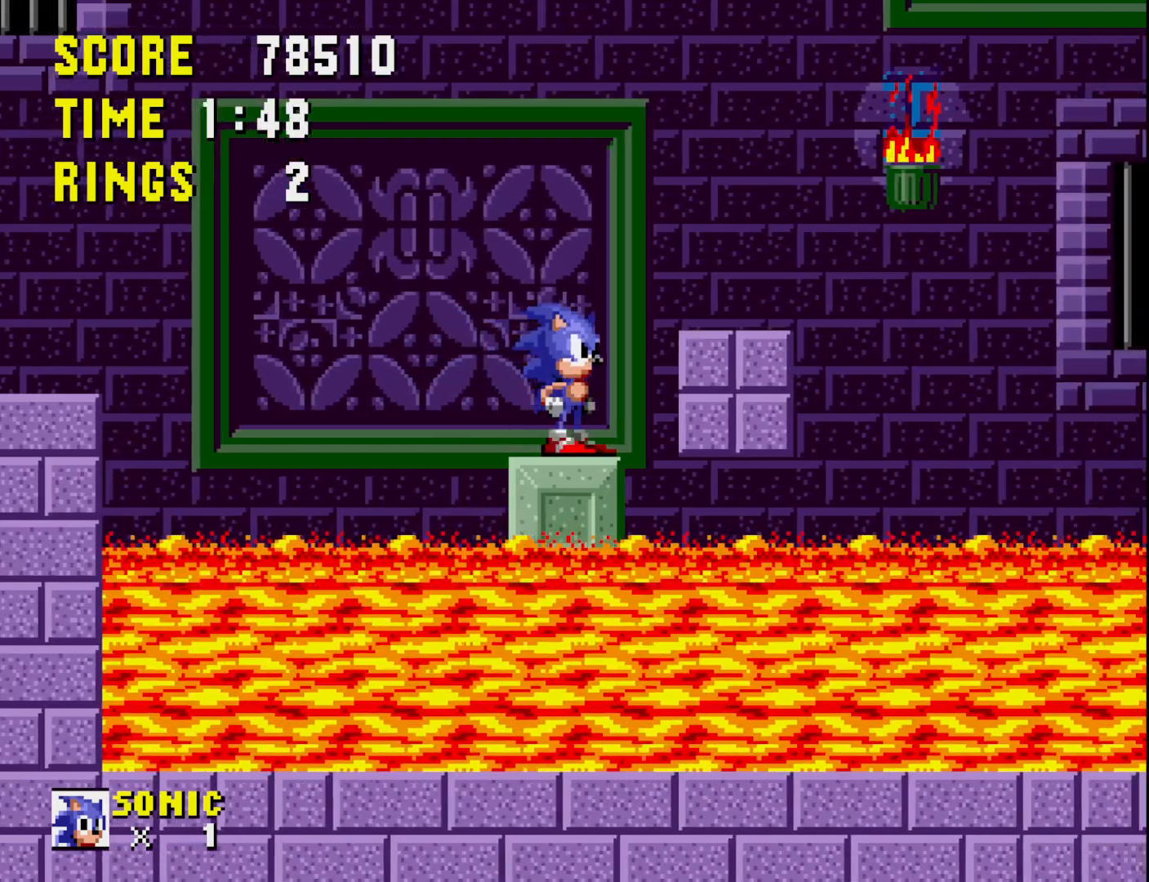
{"buttons": ["A", "DPAD_RIGHT"], "right_stick": "center", "events": [[33, "DPAD_RIGHT", "down"], [133, "DPAD_RIGHT", "up"], [300, "A", "down"], [433, "DPAD_RIGHT", "down"]]}
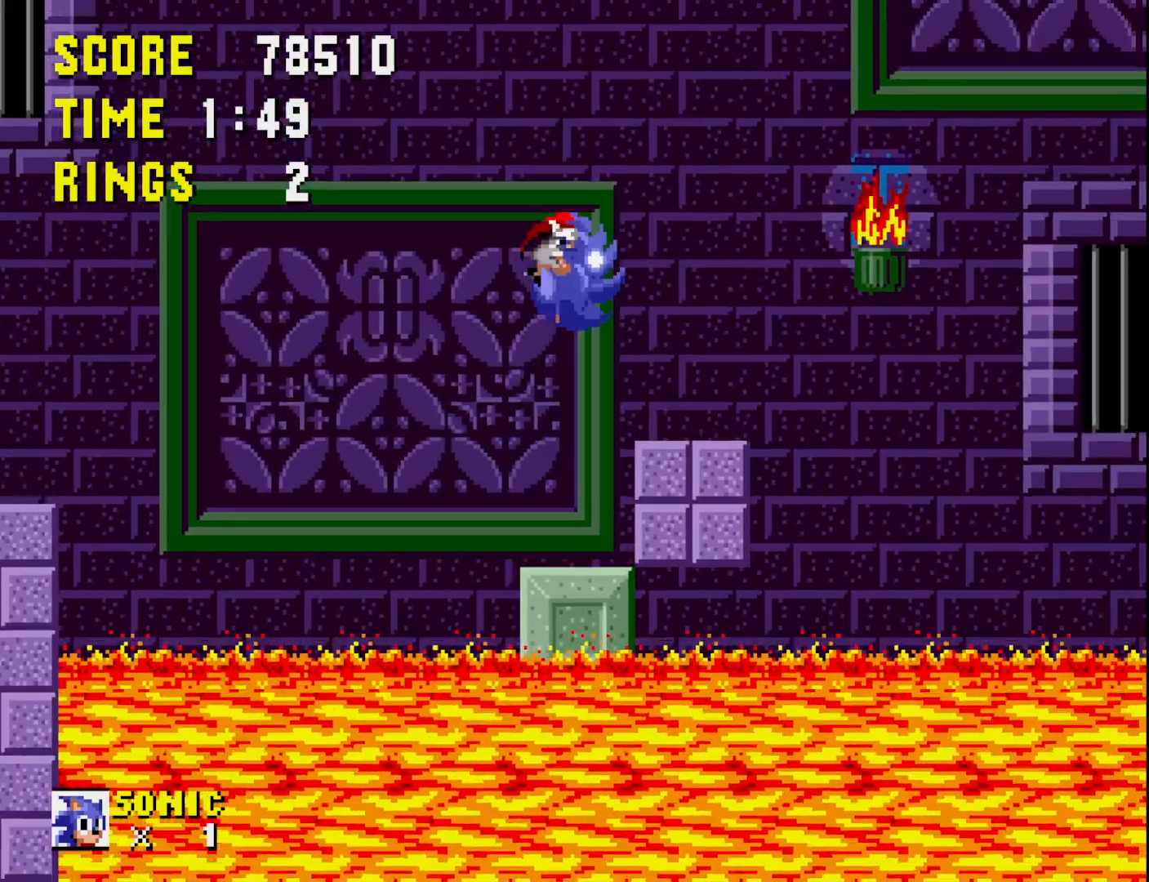
{"buttons": [], "right_stick": "center", "events": [[17, "A", "up"], [133, "DPAD_RIGHT", "up"]]}
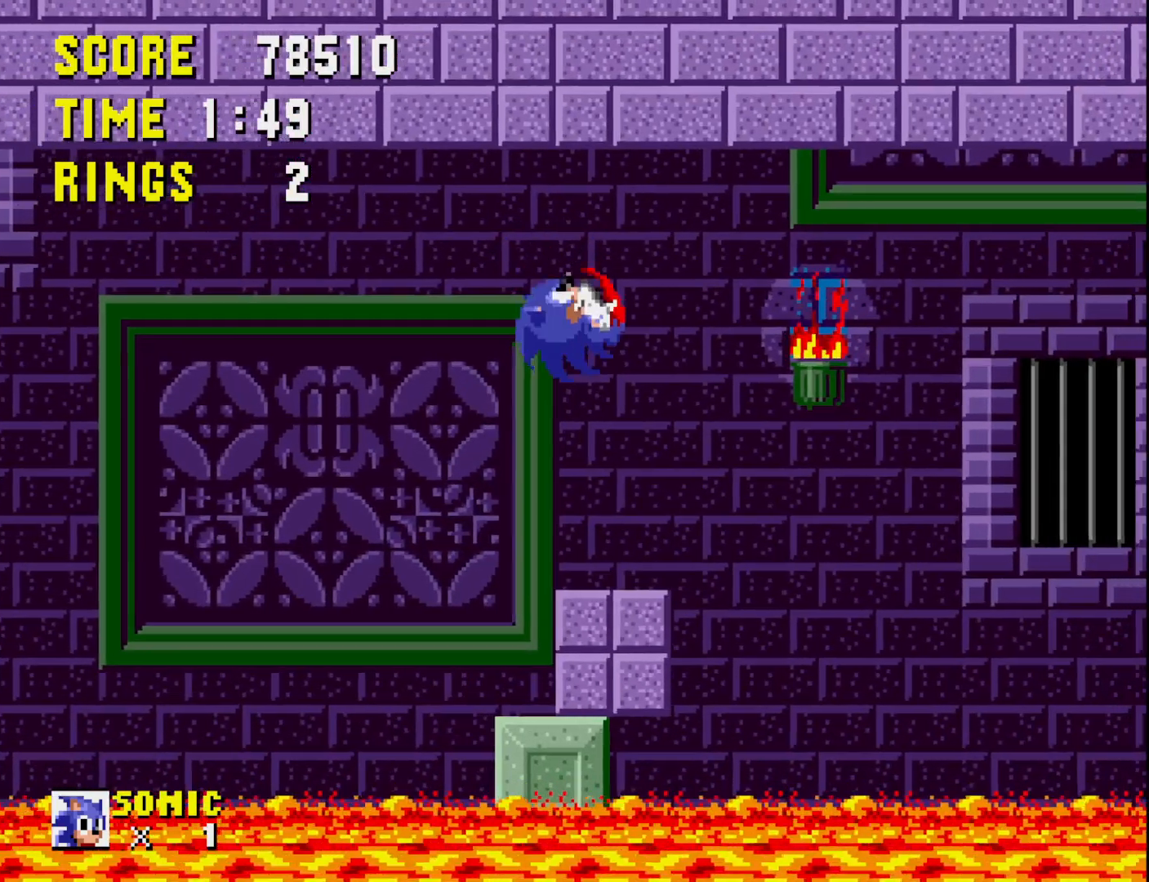
{"buttons": [], "right_stick": "center", "events": [[333, "DPAD_LEFT", "down"], [367, "DPAD_LEFT", "up"]]}
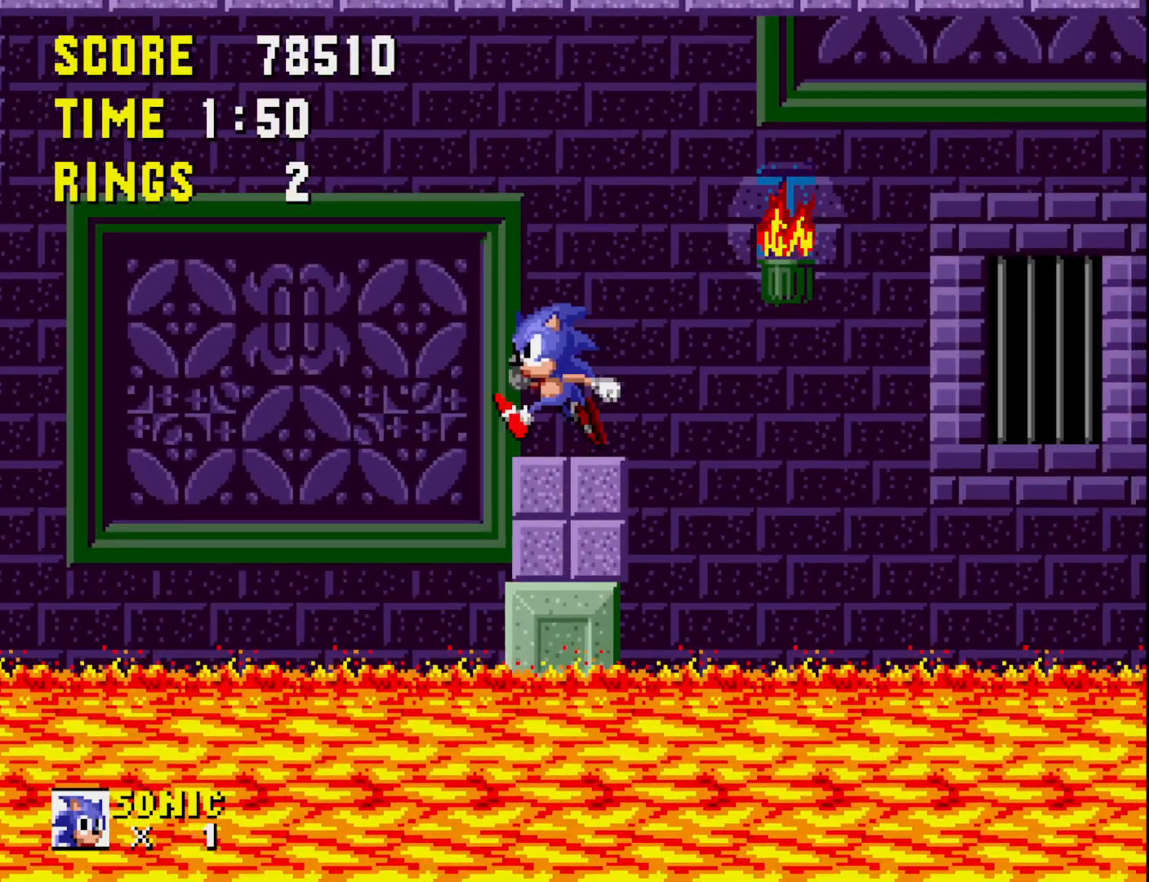
{"buttons": ["A"], "right_stick": "center", "events": [[150, "DPAD_RIGHT", "down"], [250, "DPAD_RIGHT", "up"], [400, "A", "down"]]}
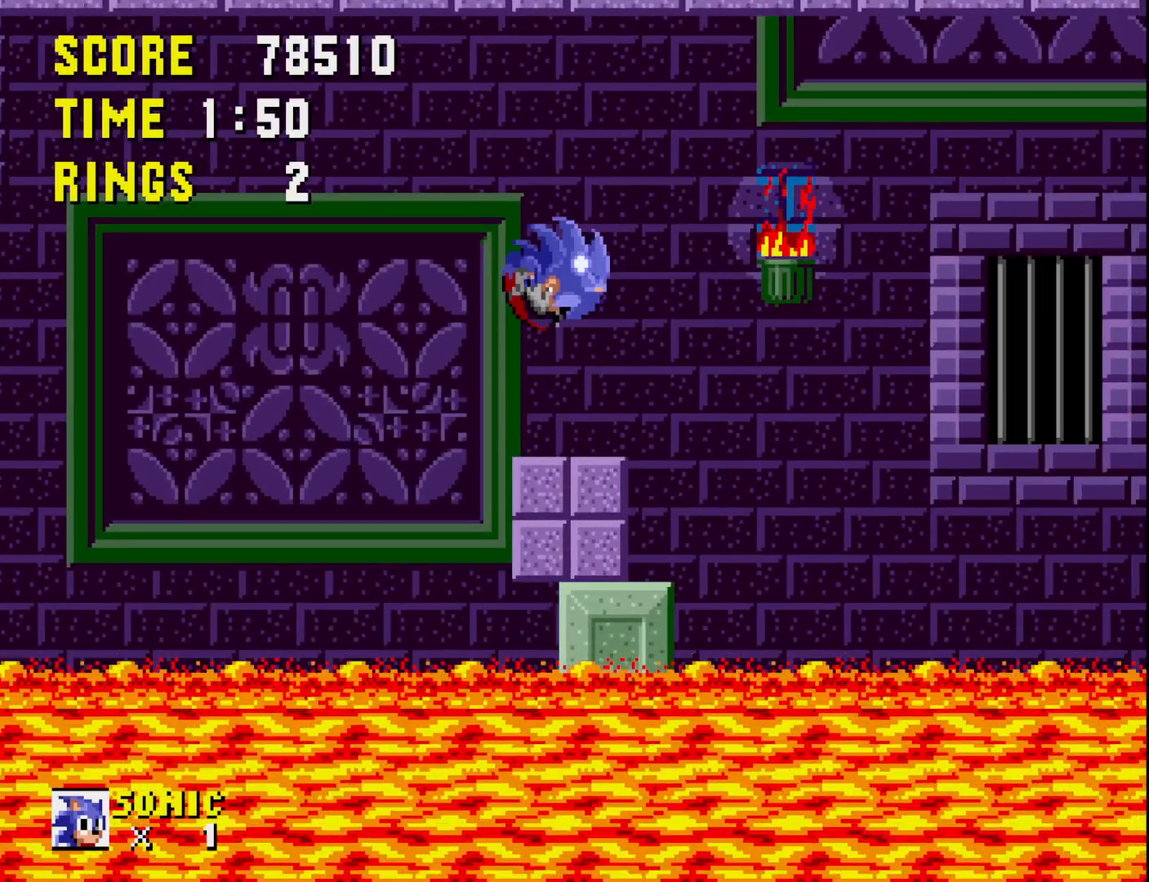
{"buttons": [], "right_stick": "center", "events": [[33, "A", "up"], [50, "DPAD_RIGHT", "down"], [283, "DPAD_RIGHT", "up"]]}
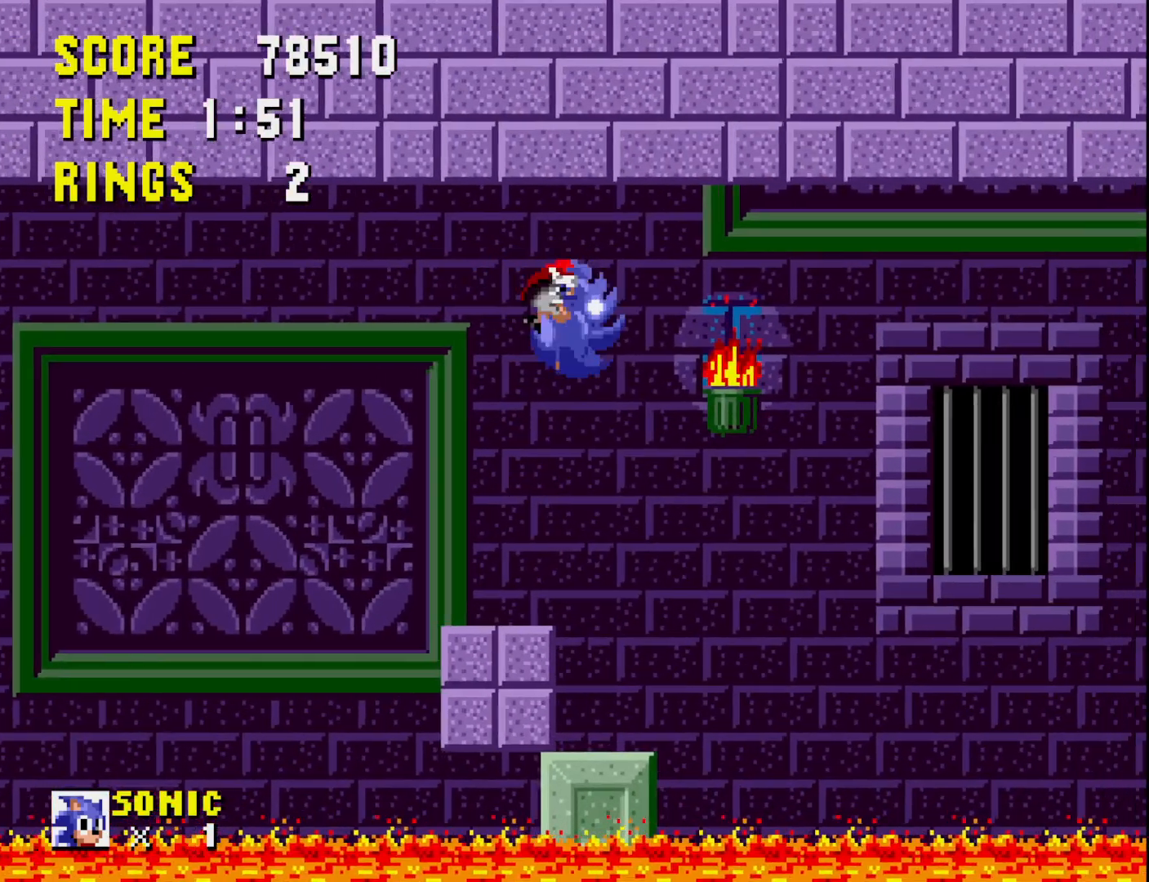
{"buttons": [], "right_stick": "center", "events": [[167, "DPAD_LEFT", "down"], [250, "DPAD_LEFT", "up"], [367, "DPAD_RIGHT", "down"], [433, "DPAD_RIGHT", "up"]]}
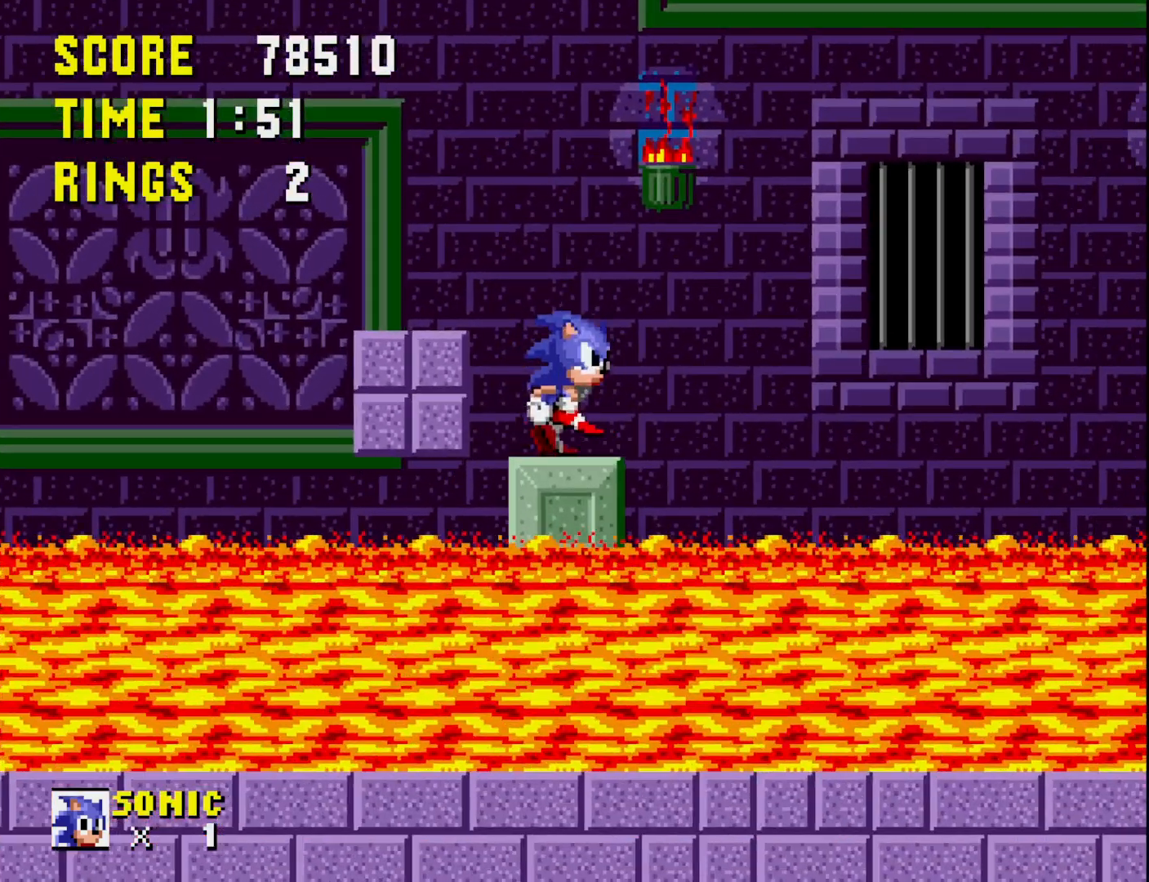
{"buttons": [], "right_stick": "center", "events": []}
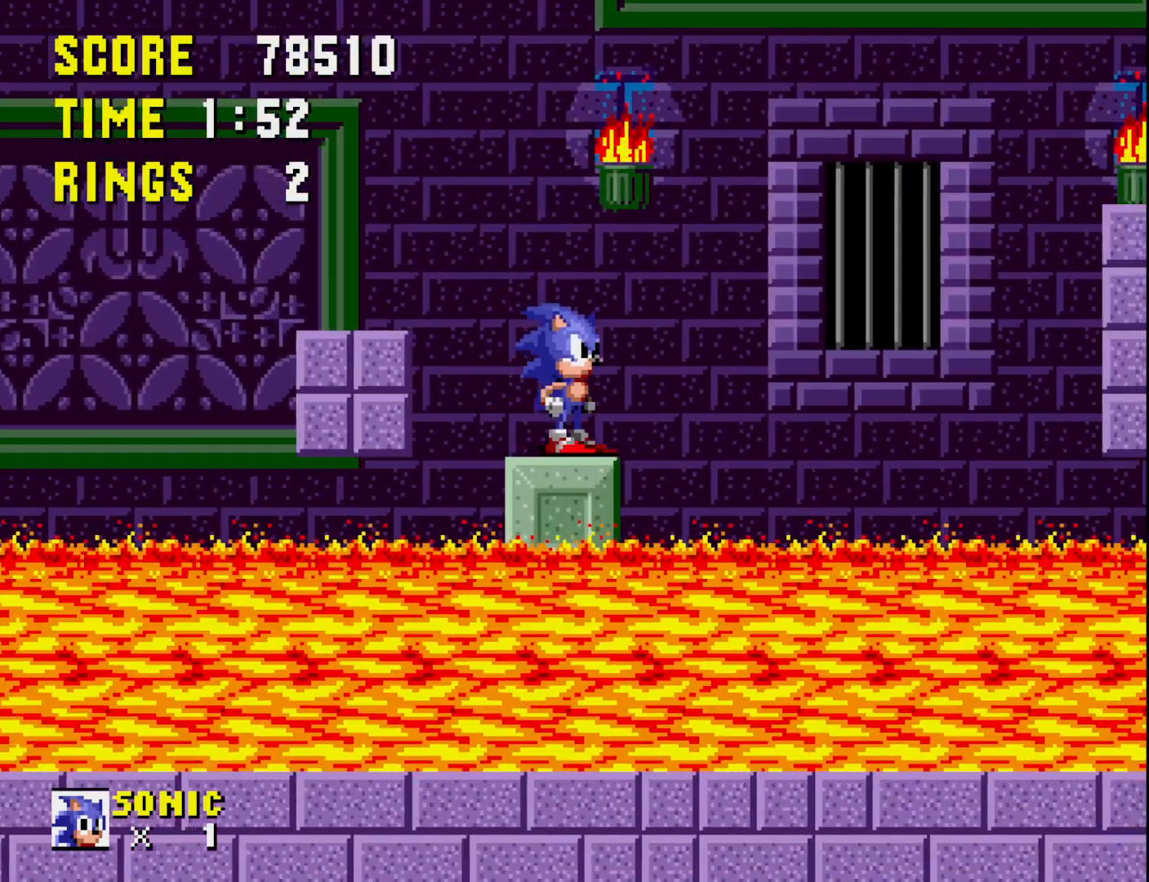
{"buttons": [], "right_stick": "center", "events": []}
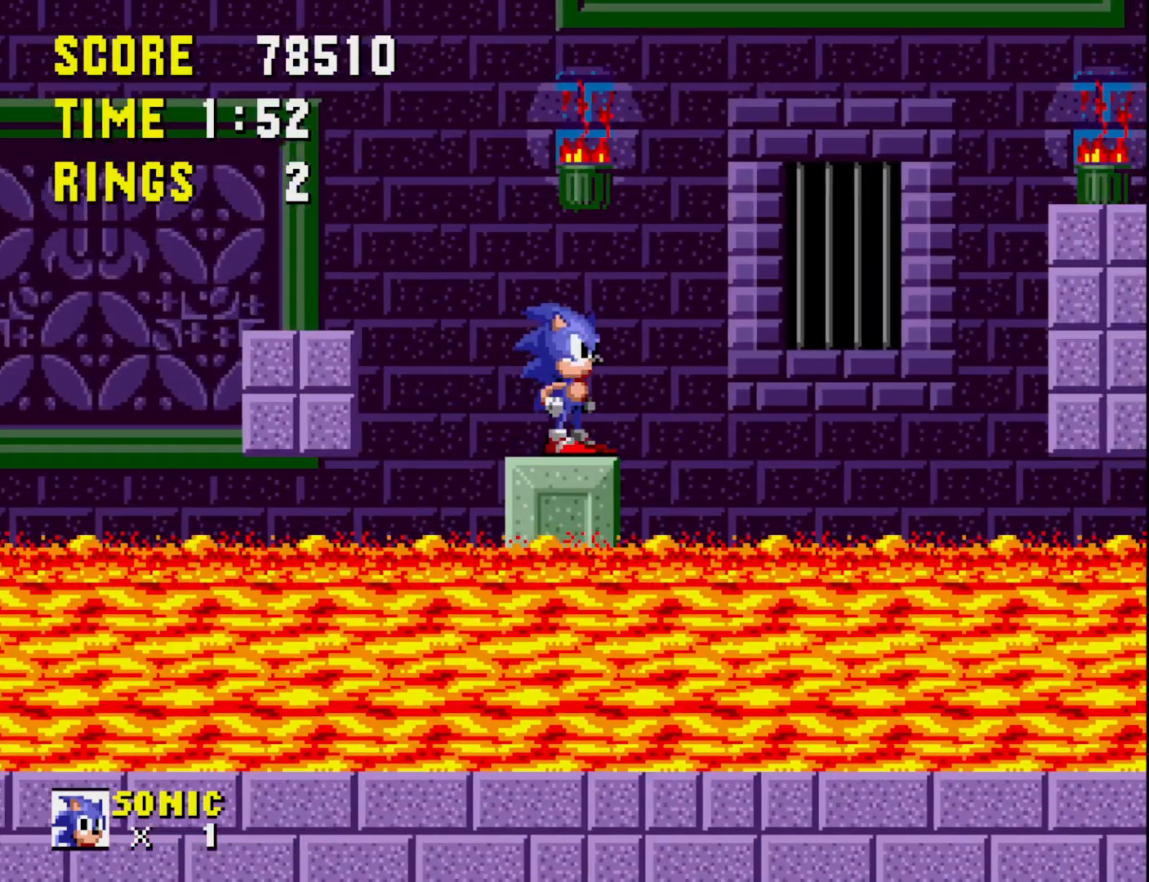
{"buttons": [], "right_stick": "center", "events": []}
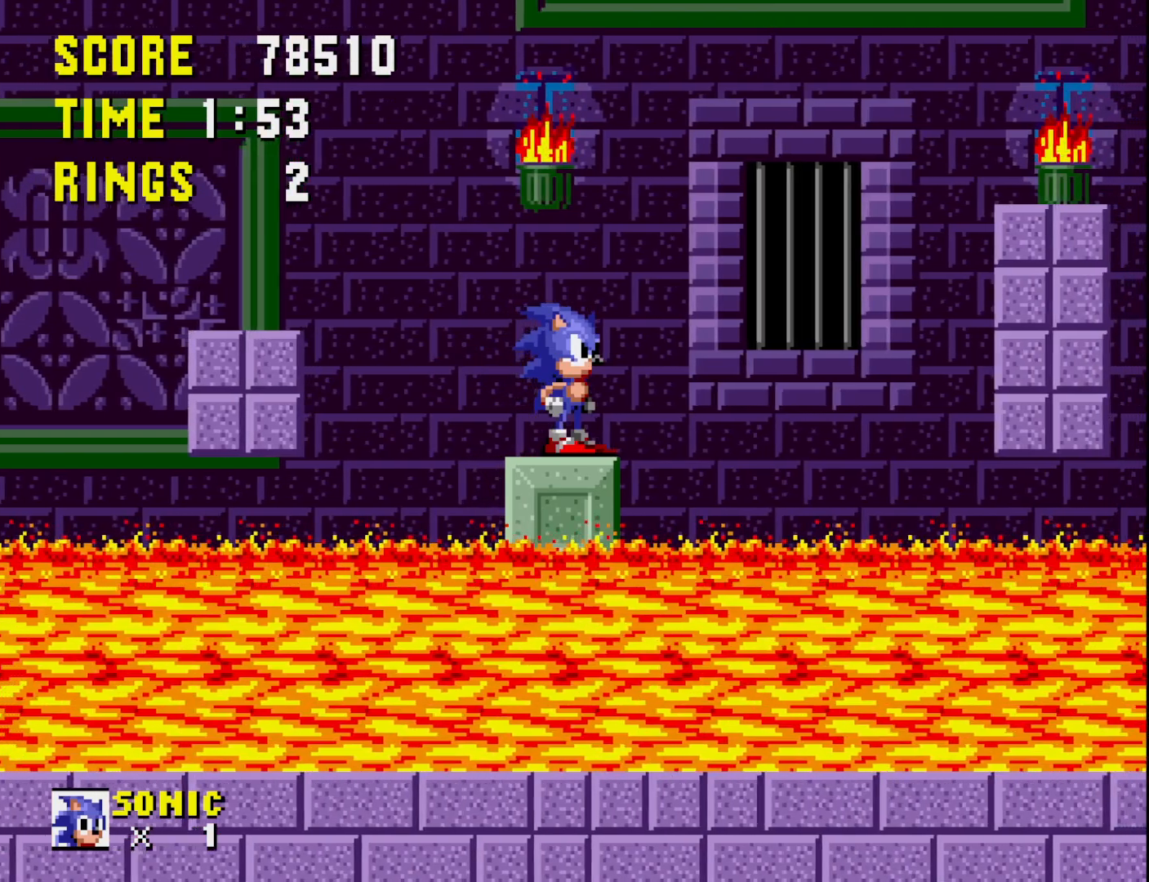
{"buttons": [], "right_stick": "center", "events": []}
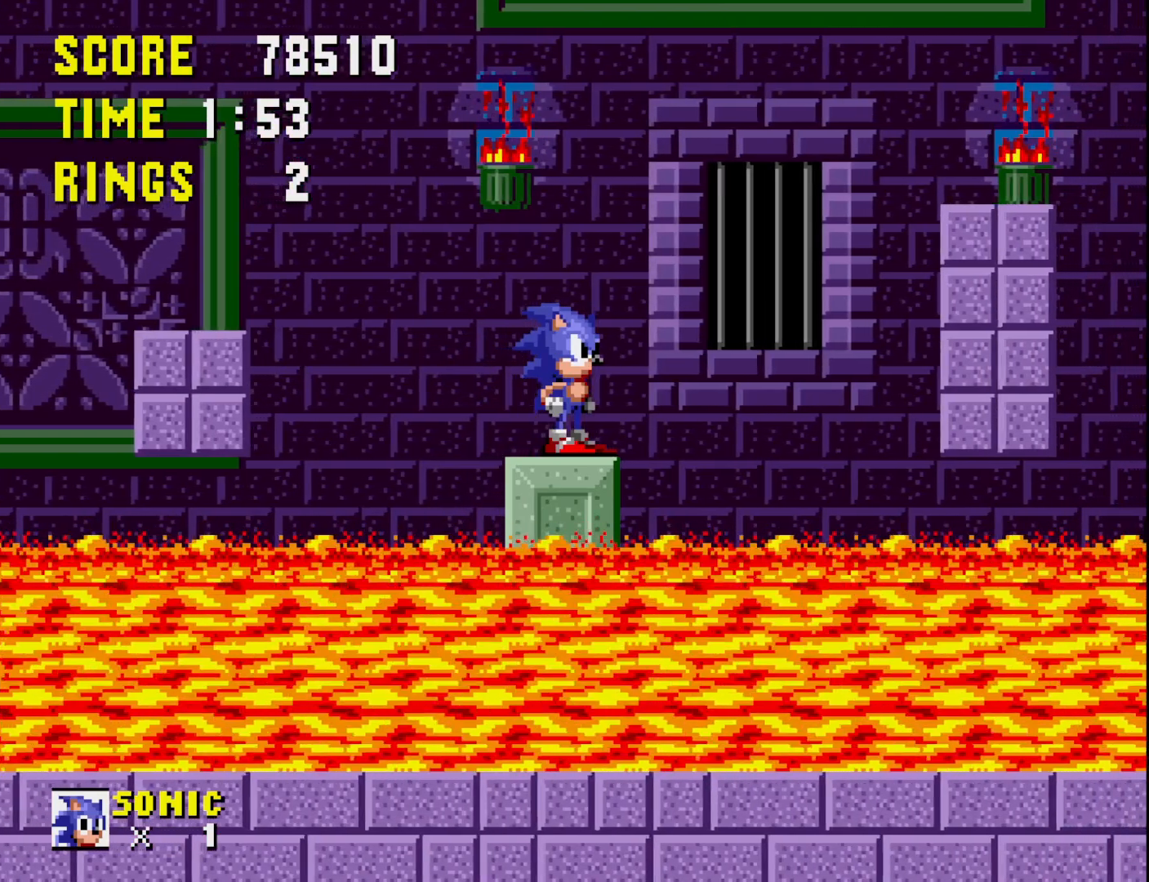
{"buttons": [], "right_stick": "center", "events": []}
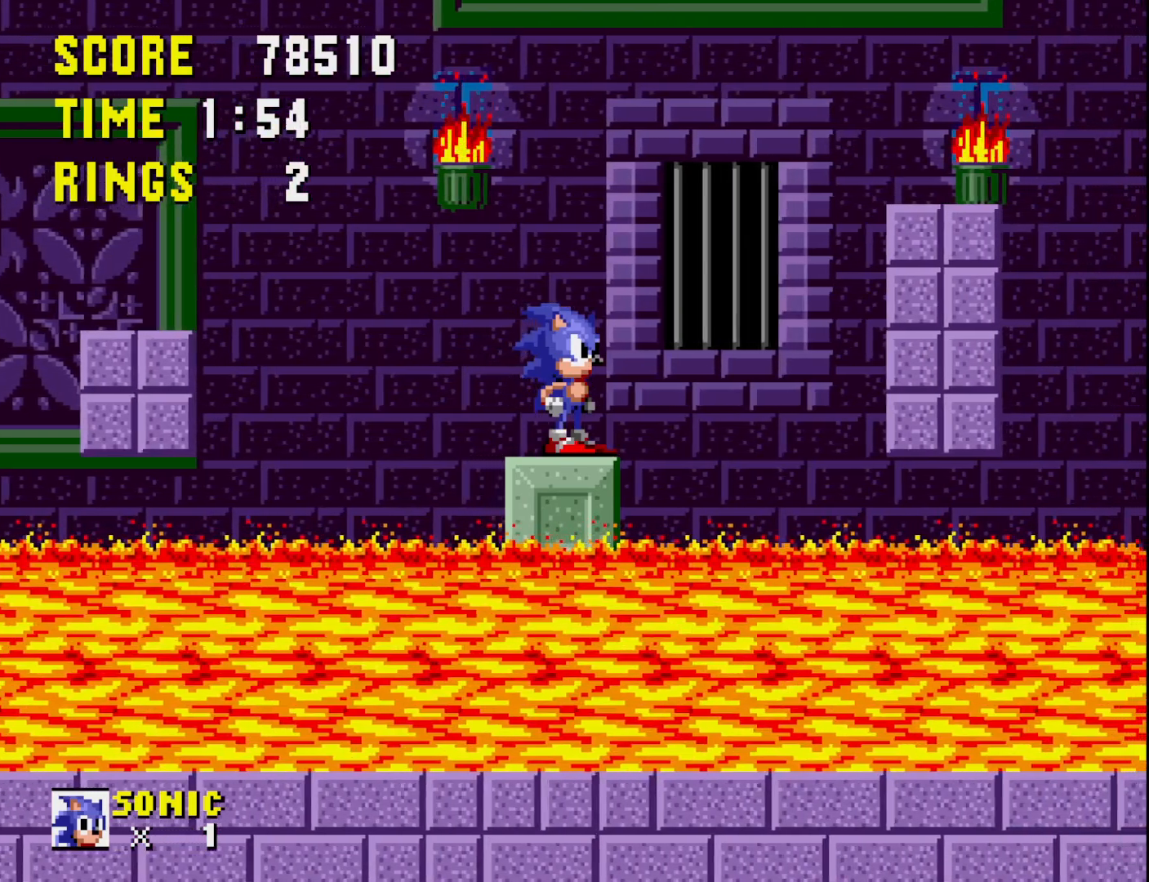
{"buttons": [], "right_stick": "center", "events": []}
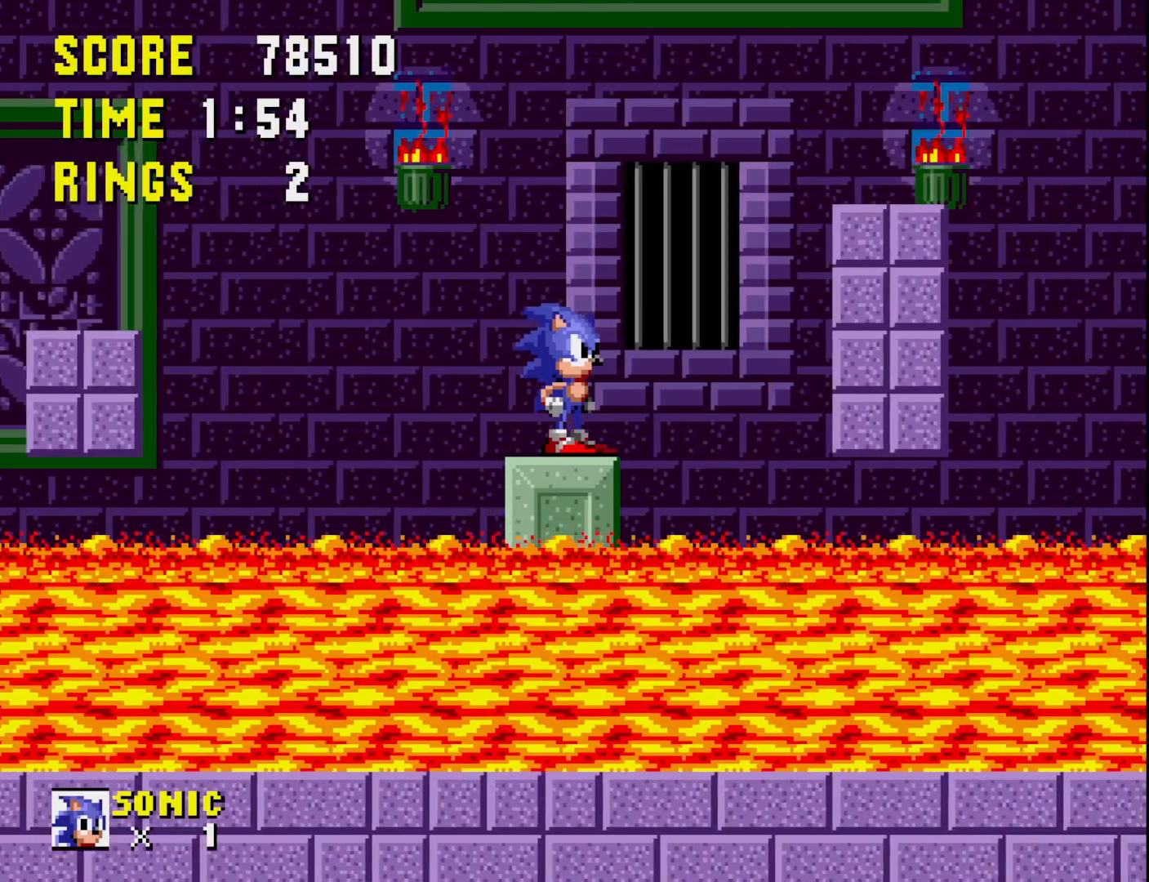
{"buttons": [], "right_stick": "center", "events": []}
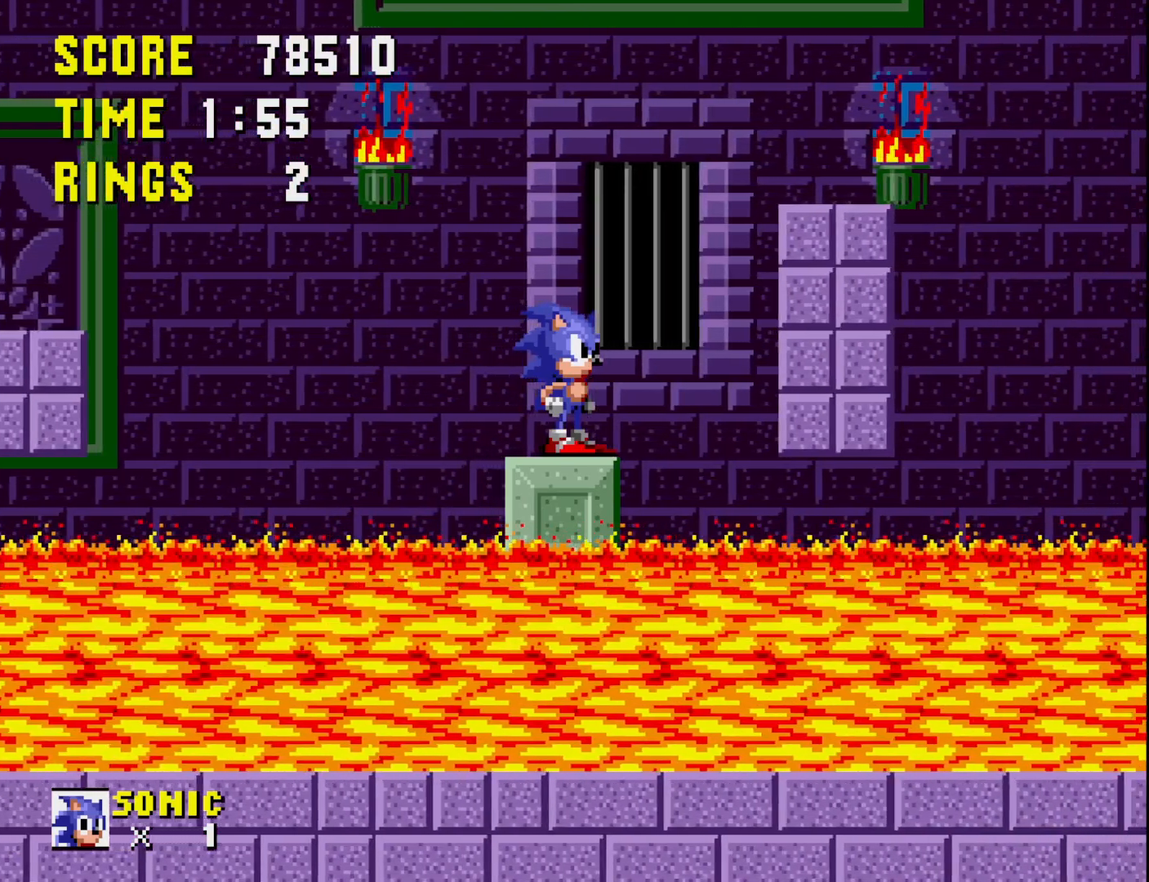
{"buttons": [], "right_stick": "center", "events": []}
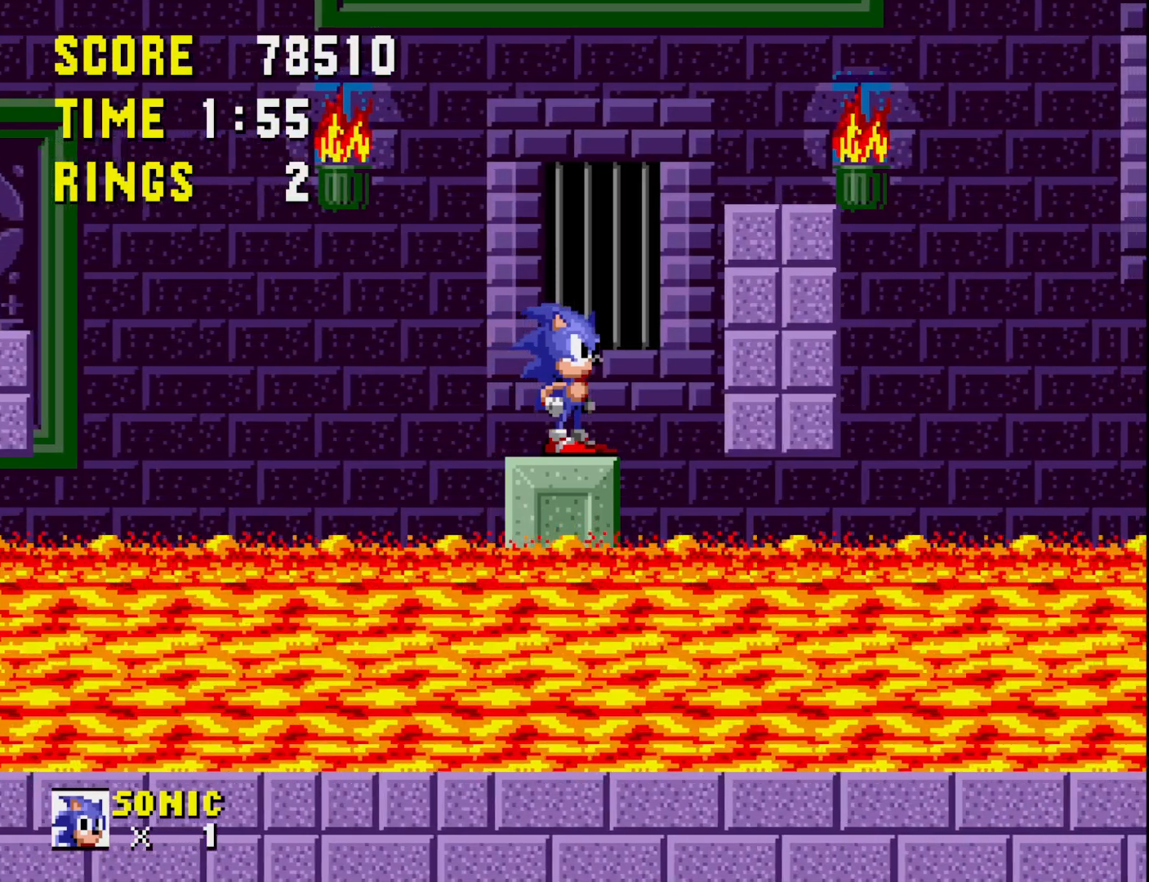
{"buttons": [], "right_stick": "center", "events": []}
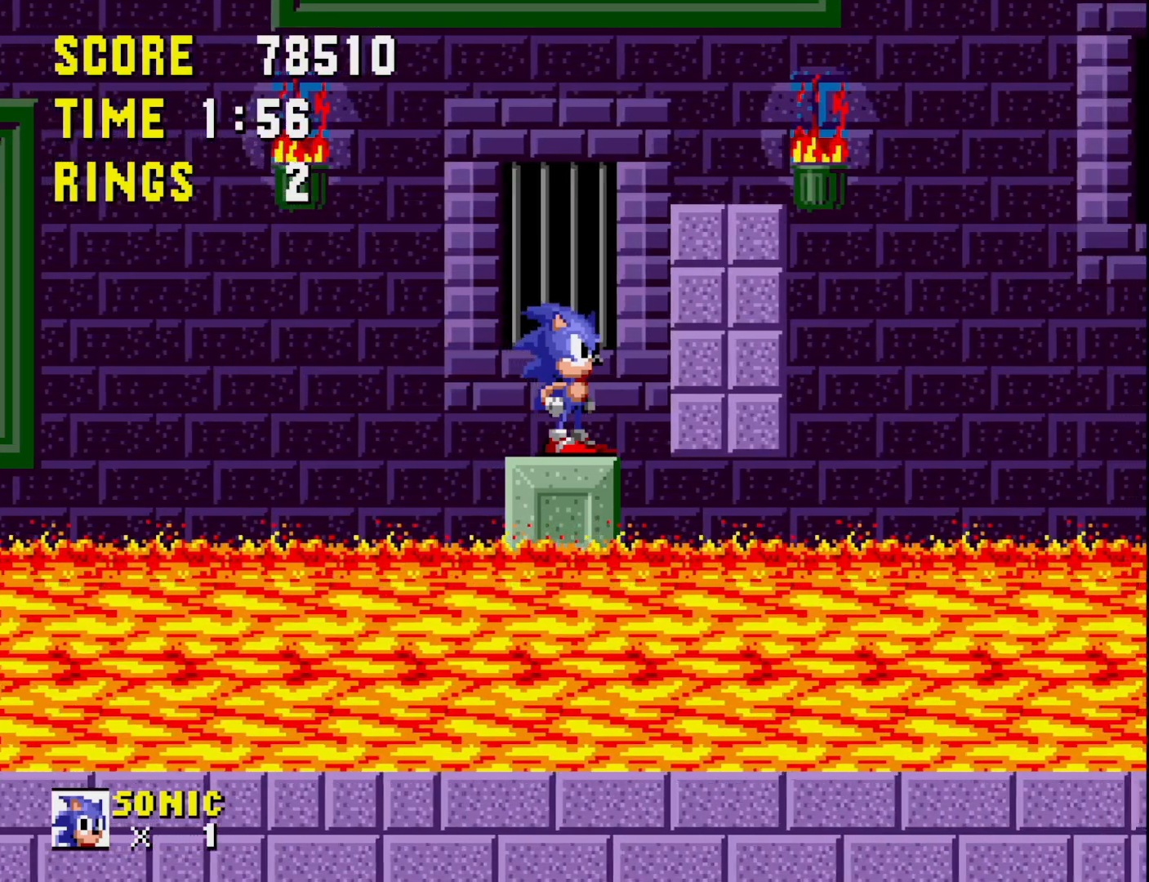
{"buttons": ["A"], "right_stick": "center", "events": [[383, "A", "down"]]}
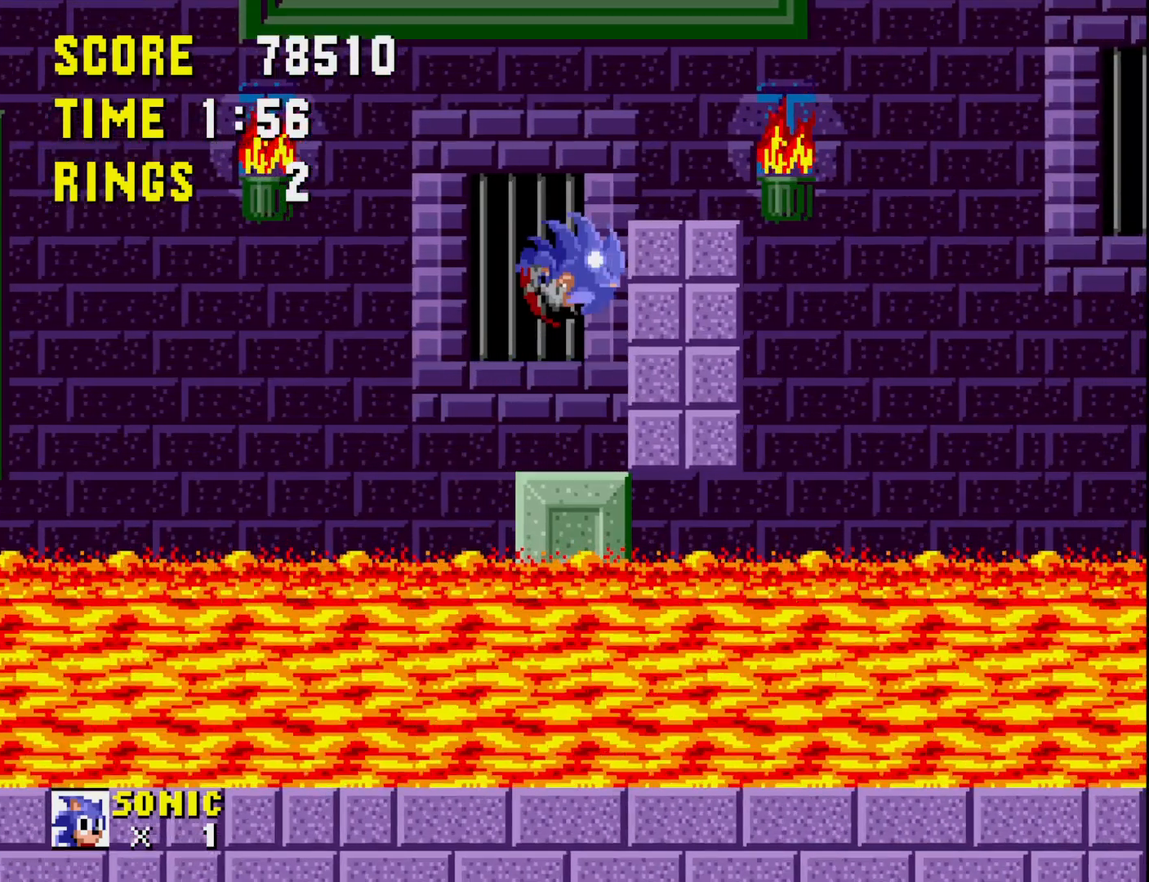
{"buttons": [], "right_stick": "center", "events": [[150, "DPAD_RIGHT", "down"], [250, "A", "up"], [333, "DPAD_RIGHT", "up"]]}
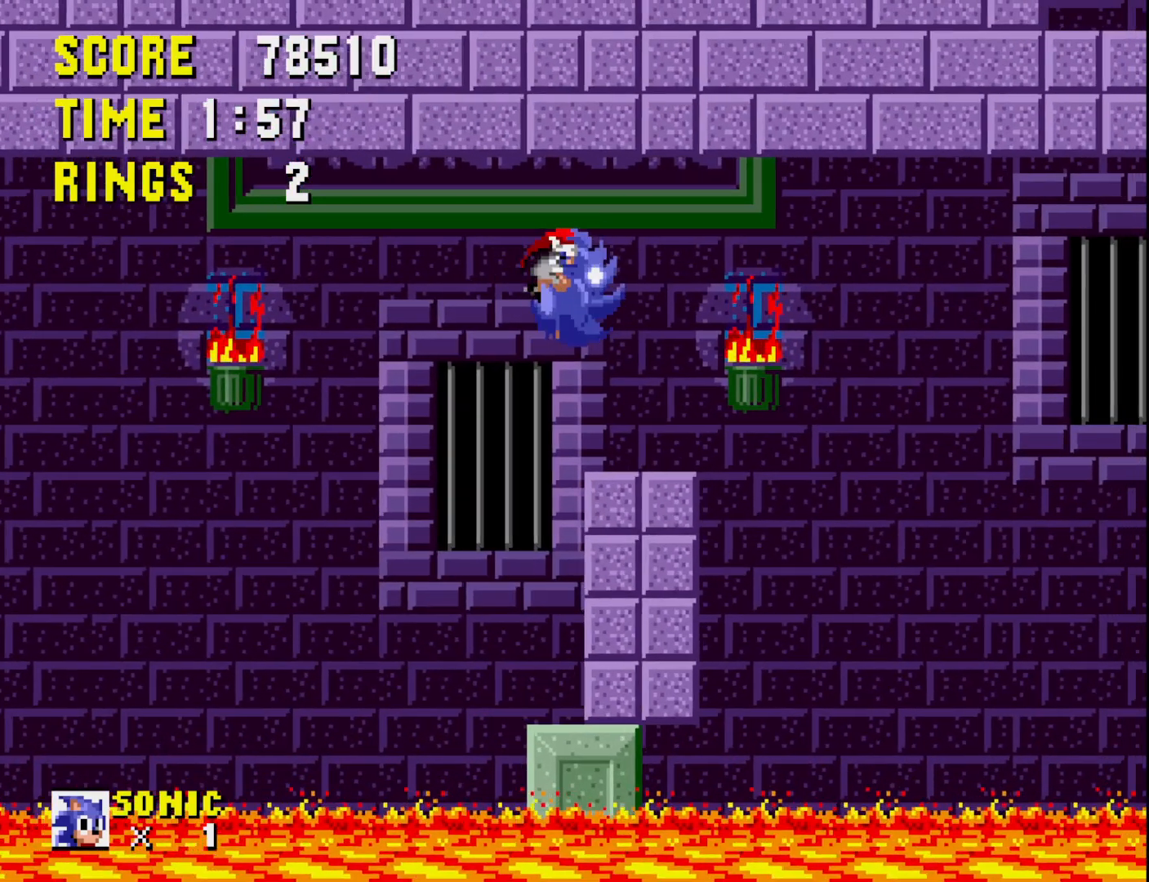
{"buttons": [], "right_stick": "center", "events": []}
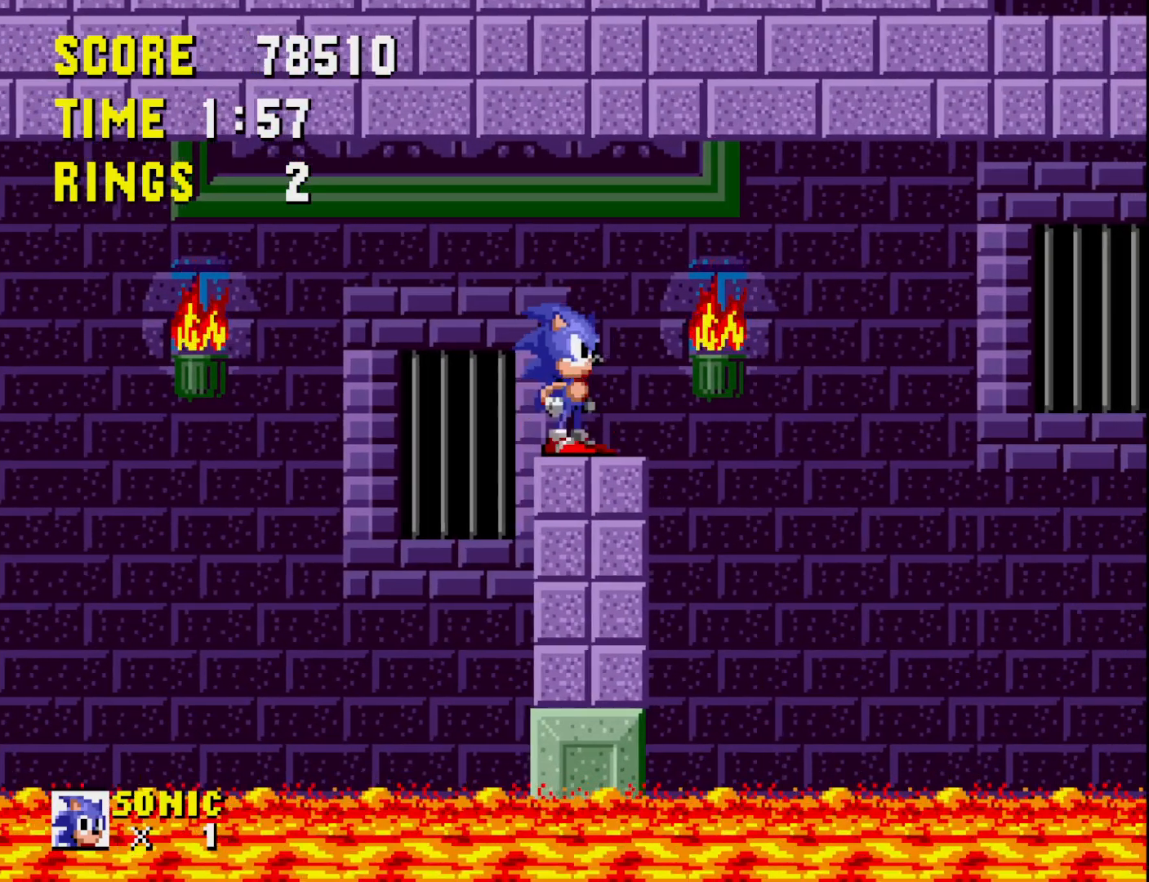
{"buttons": ["DPAD_RIGHT"], "right_stick": "center", "events": [[33, "DPAD_RIGHT", "down"], [200, "DPAD_RIGHT", "up"], [333, "A", "down"], [383, "DPAD_RIGHT", "down"], [450, "A", "up"]]}
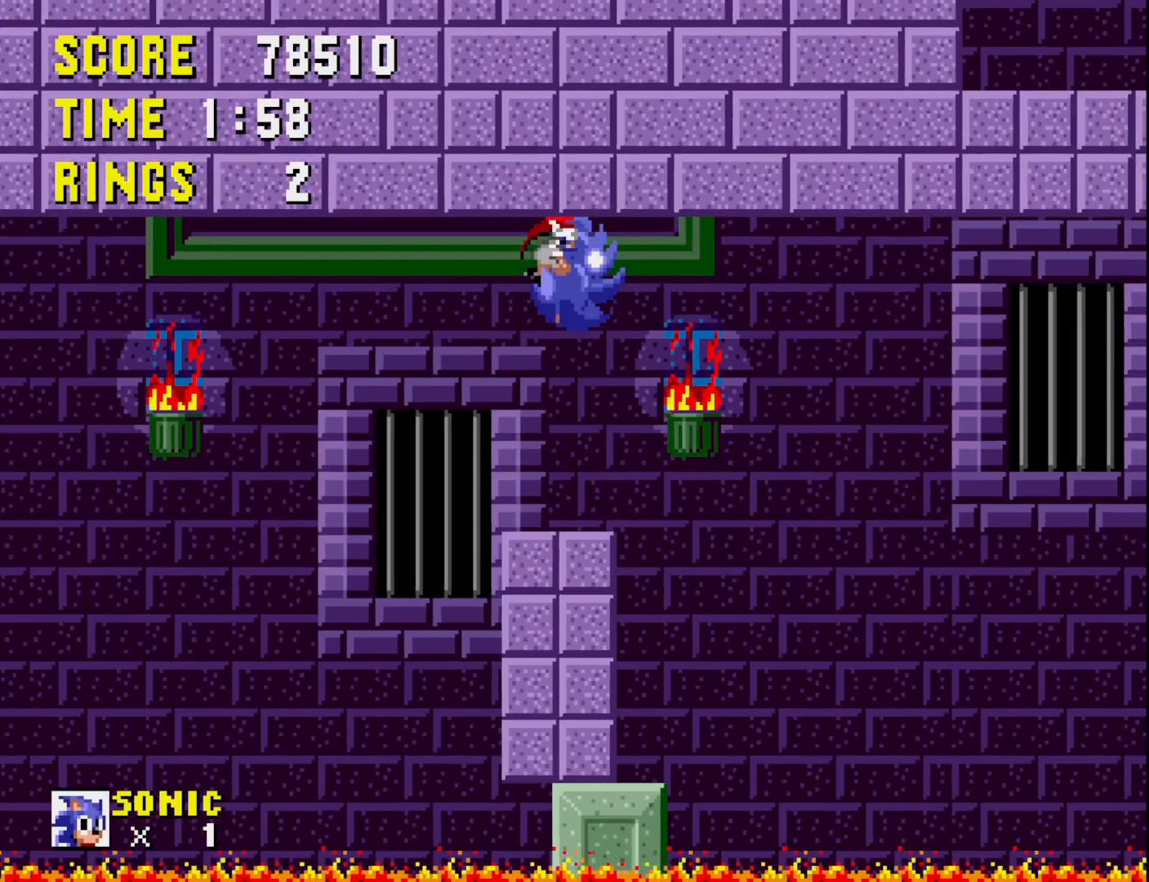
{"buttons": ["DPAD_LEFT"], "right_stick": "center", "events": [[100, "DPAD_RIGHT", "up"], [317, "DPAD_LEFT", "down"]]}
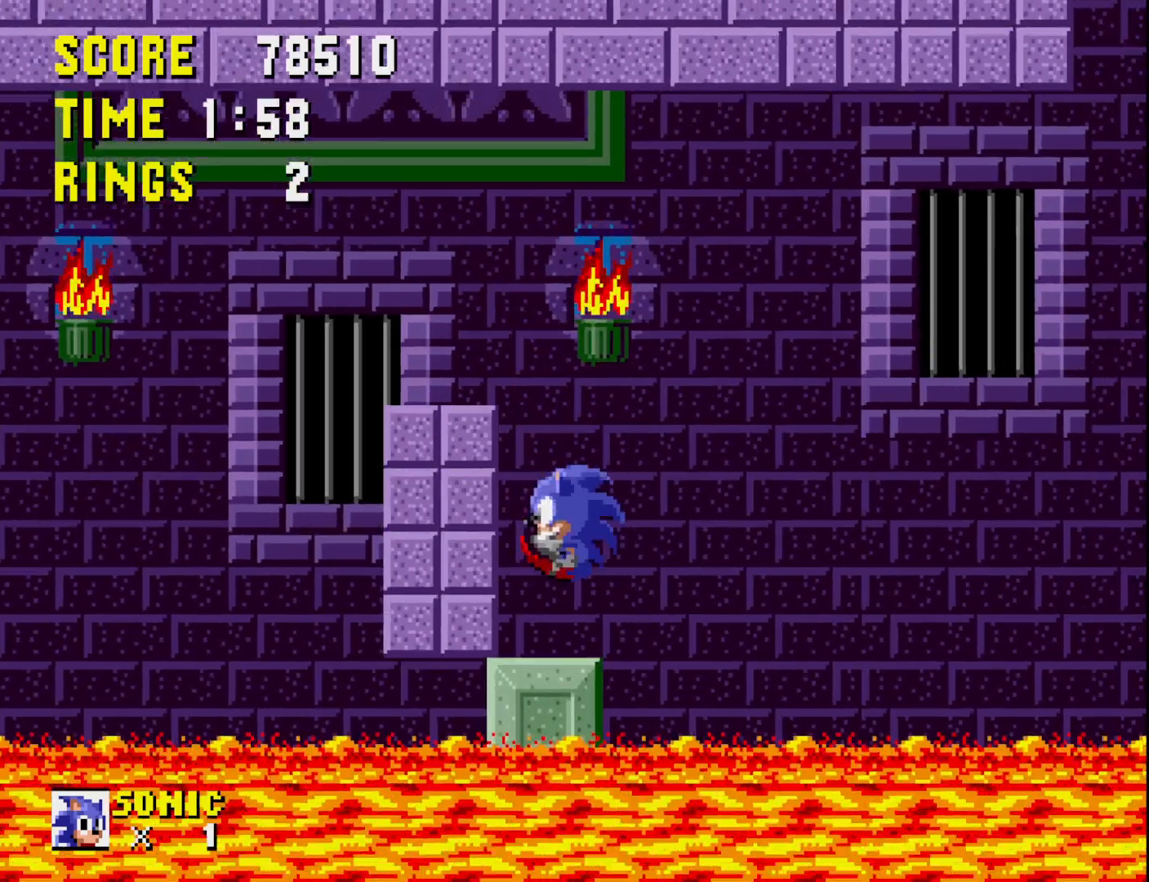
{"buttons": [], "right_stick": "center", "events": [[17, "DPAD_LEFT", "up"], [150, "DPAD_RIGHT", "down"], [183, "DPAD_RIGHT", "up"], [400, "DPAD_LEFT", "down"], [467, "DPAD_LEFT", "up"]]}
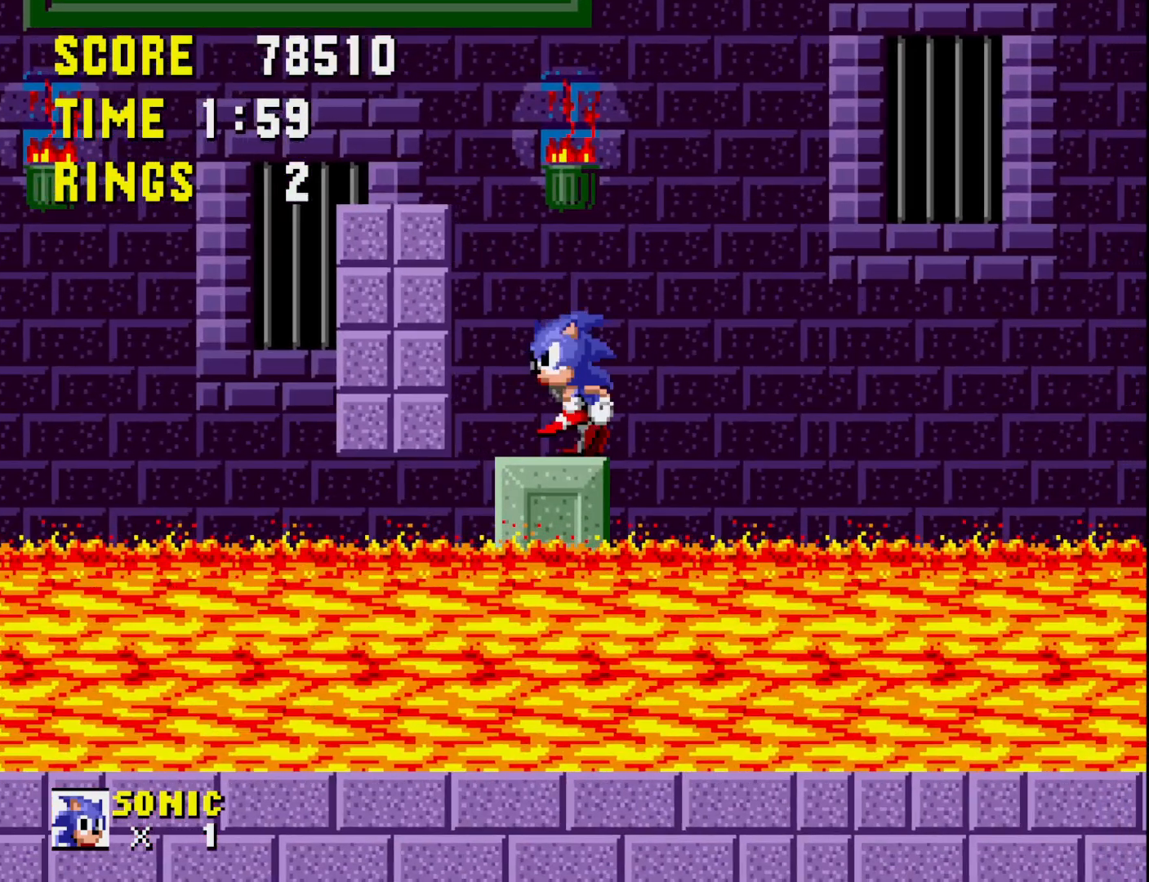
{"buttons": [], "right_stick": "center", "events": [[100, "DPAD_RIGHT", "down"], [150, "DPAD_RIGHT", "up"]]}
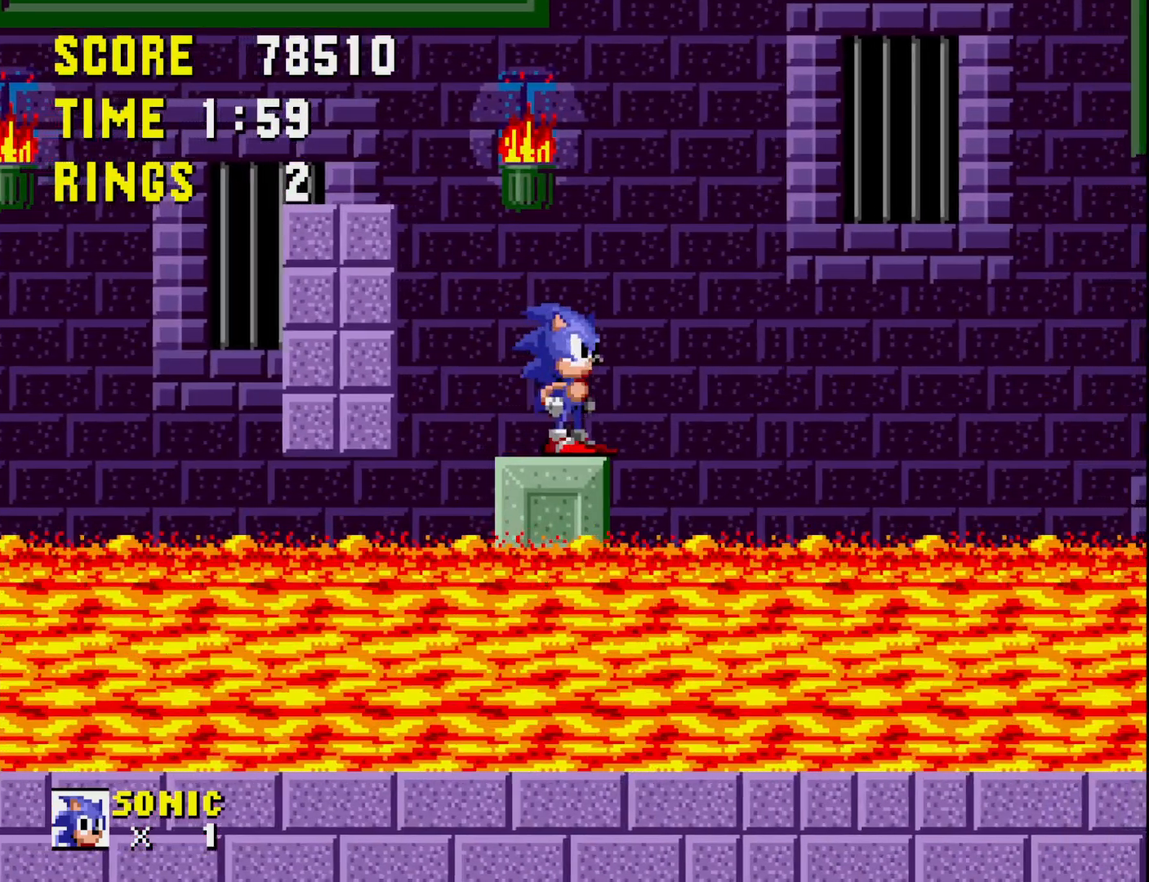
{"buttons": [], "right_stick": "center", "events": []}
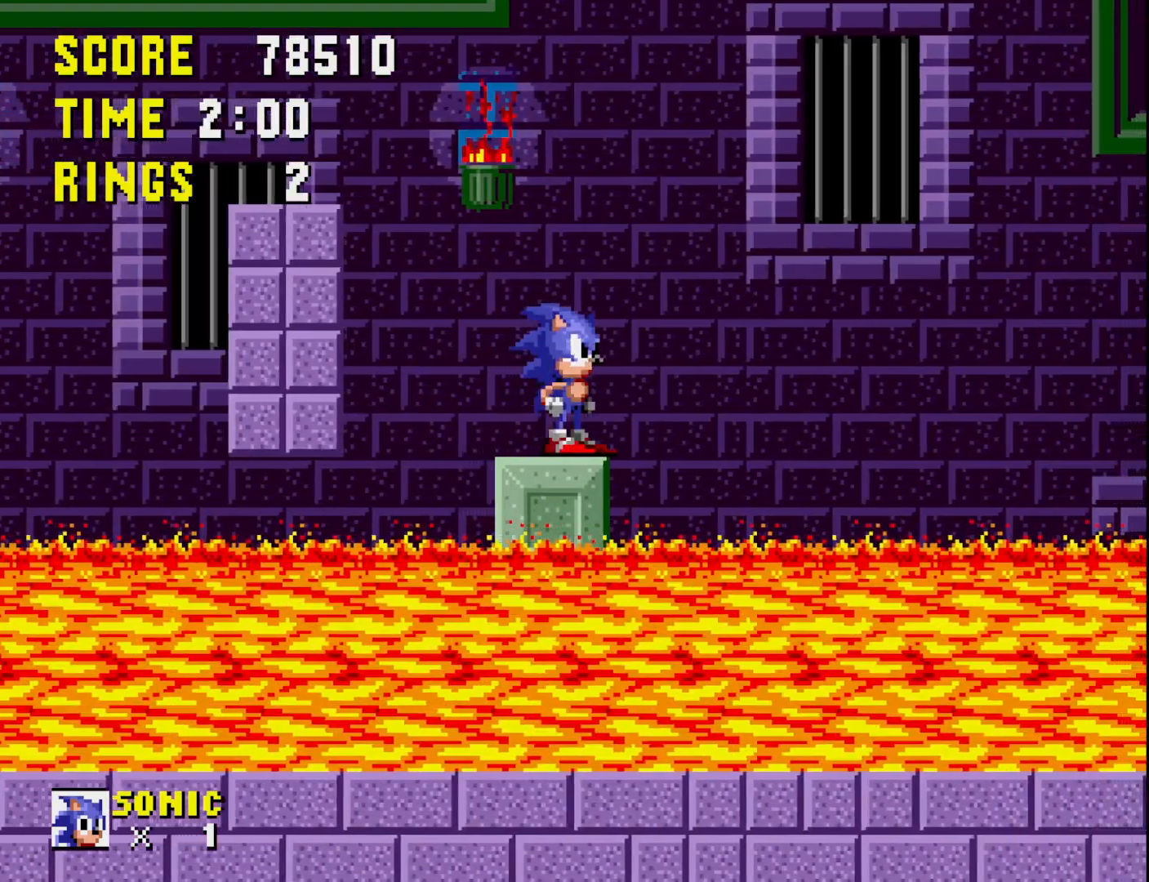
{"buttons": [], "right_stick": "center", "events": []}
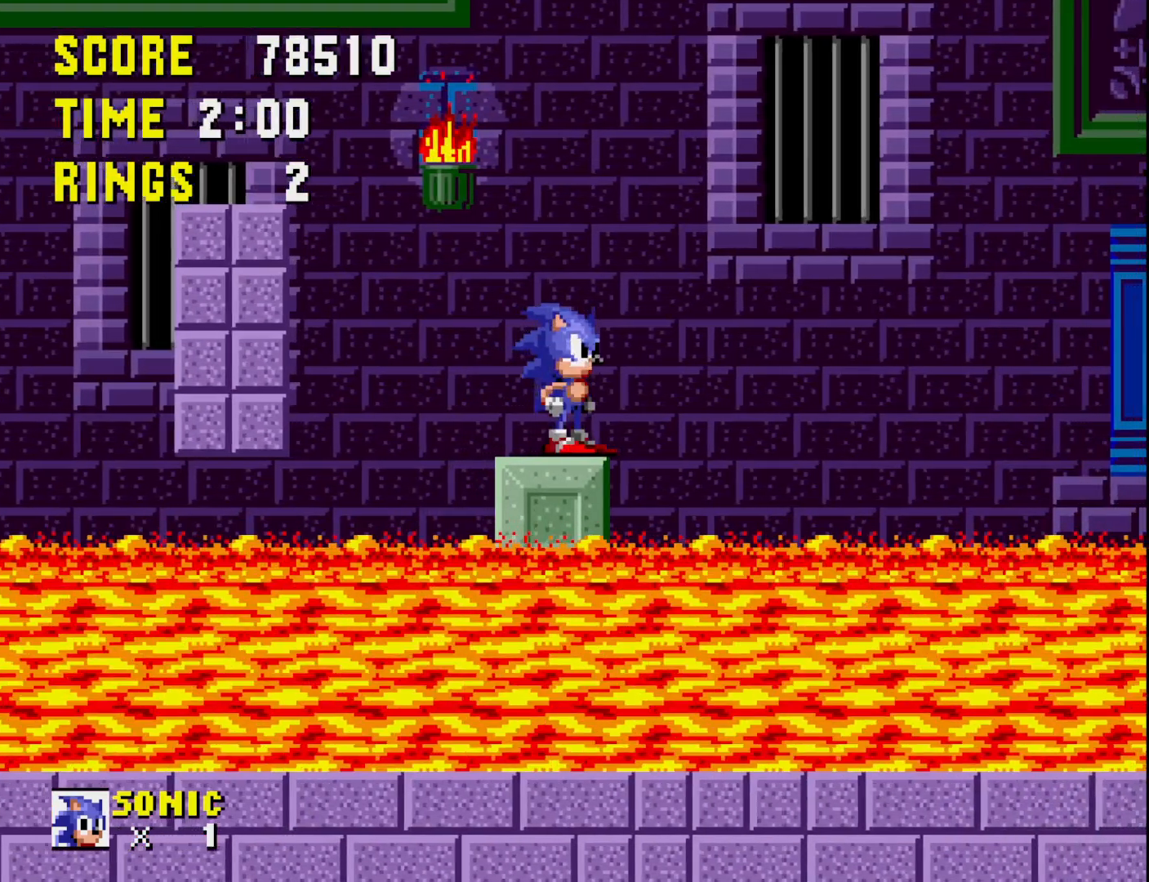
{"buttons": [], "right_stick": "center", "events": []}